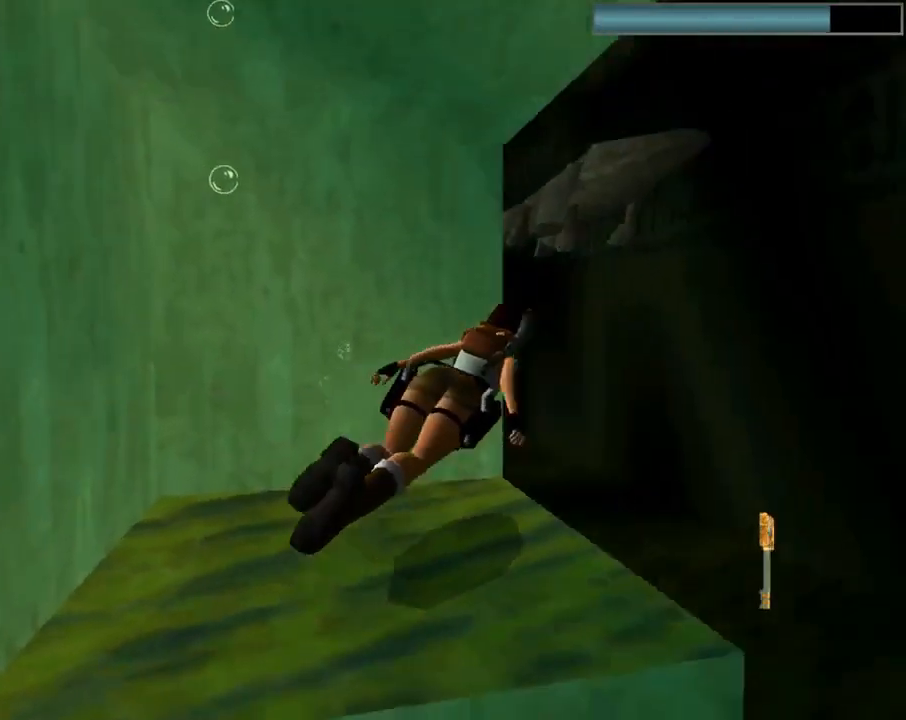
Gameplay with a controller (PlayStation layout); each line is a JSON object with the inputs held at the frame after it. "events" lists button and stick changes between this image and that frame as [ms after this image, input, new state], when the widget could be followed in between. Not read: R1 right_stick.
{"buttons": ["SQUARE", "DPAD_LEFT"], "left_stick": "center", "events": [[67, "DPAD_DOWN", "up"], [167, "DPAD_RIGHT", "up"], [433, "DPAD_LEFT", "down"]]}
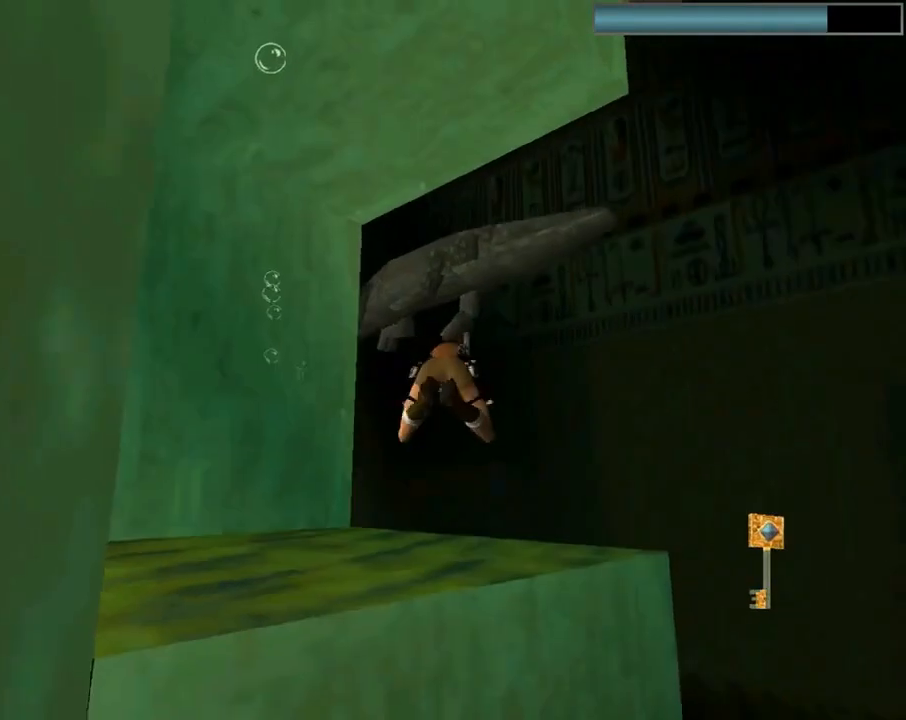
{"buttons": ["SQUARE", "DPAD_UP"], "left_stick": "center", "events": [[300, "DPAD_LEFT", "up"], [467, "DPAD_UP", "down"]]}
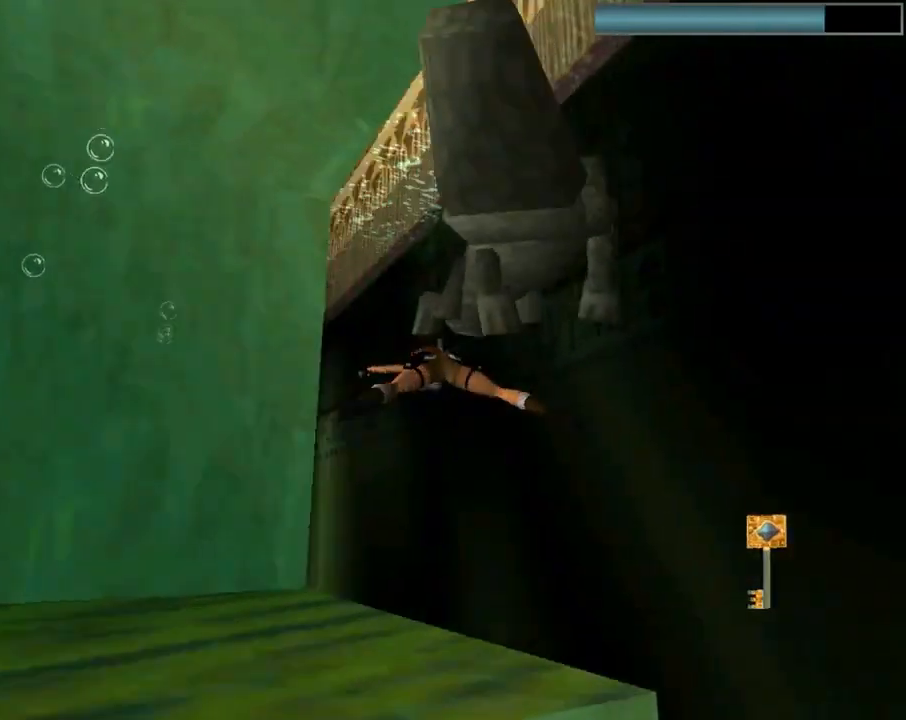
{"buttons": ["SQUARE", "DPAD_LEFT"], "left_stick": "center", "events": [[233, "DPAD_UP", "up"], [467, "DPAD_LEFT", "down"]]}
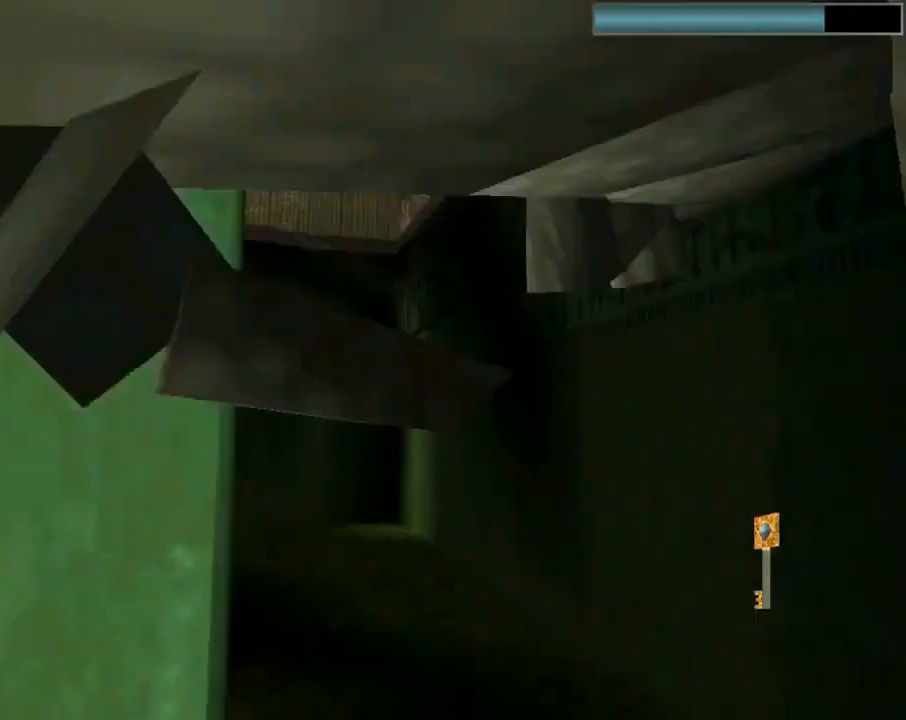
{"buttons": ["SQUARE"], "left_stick": "center", "events": [[133, "DPAD_LEFT", "up"]]}
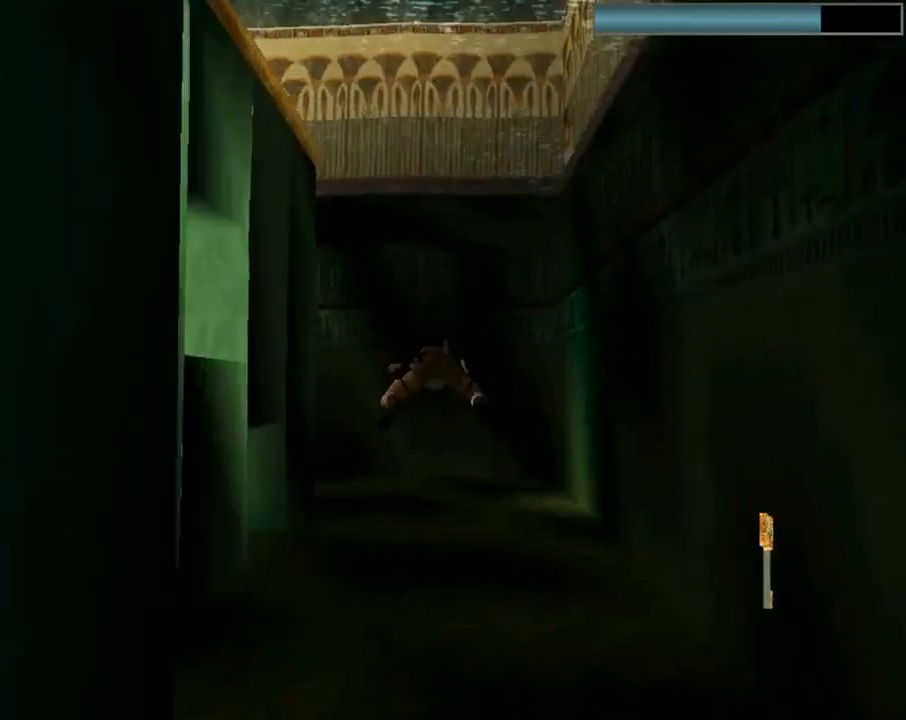
{"buttons": ["SQUARE"], "left_stick": "center", "events": []}
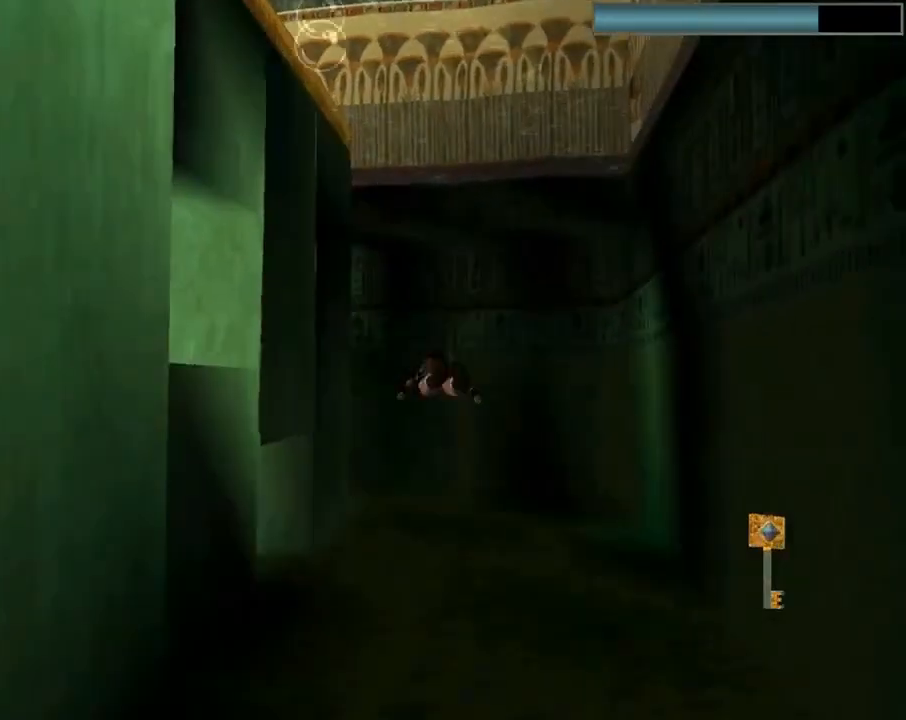
{"buttons": ["SQUARE"], "left_stick": "center", "events": []}
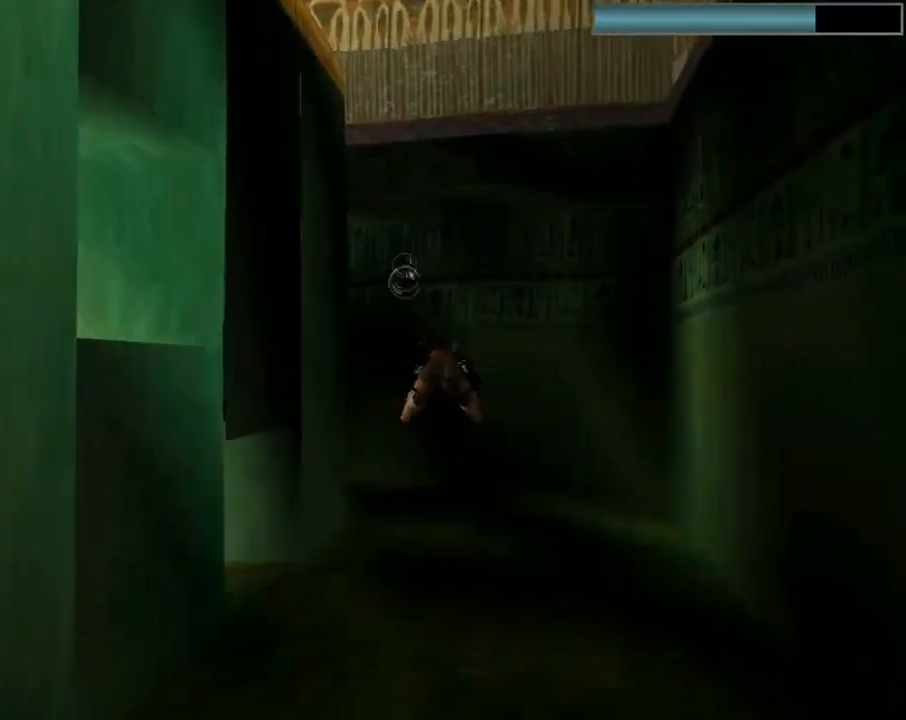
{"buttons": ["SQUARE"], "left_stick": "center", "events": []}
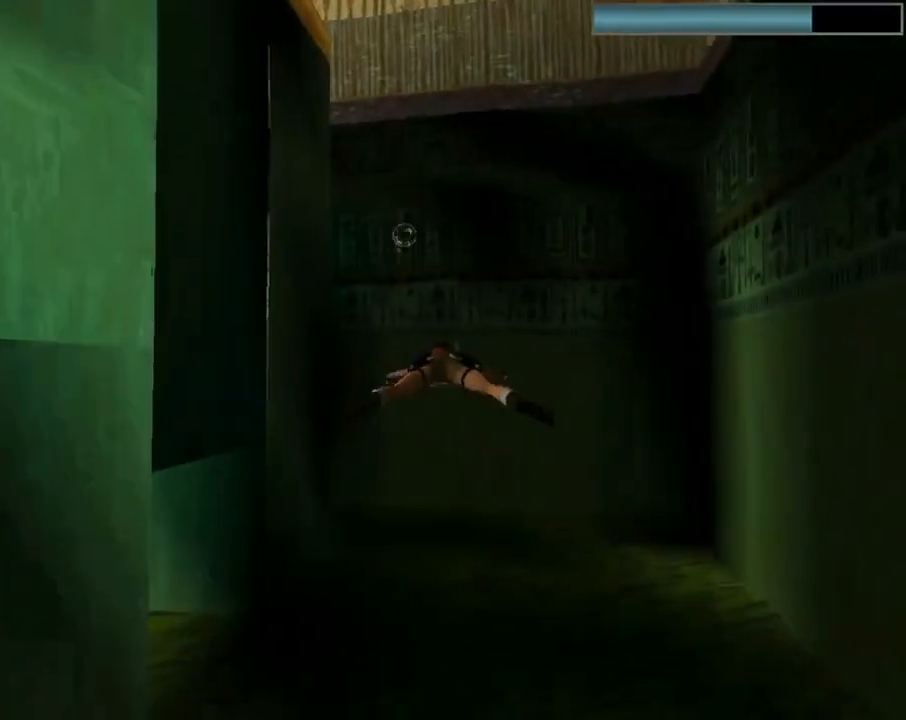
{"buttons": ["SQUARE"], "left_stick": "center", "events": [[400, "DPAD_LEFT", "down"], [500, "DPAD_LEFT", "up"]]}
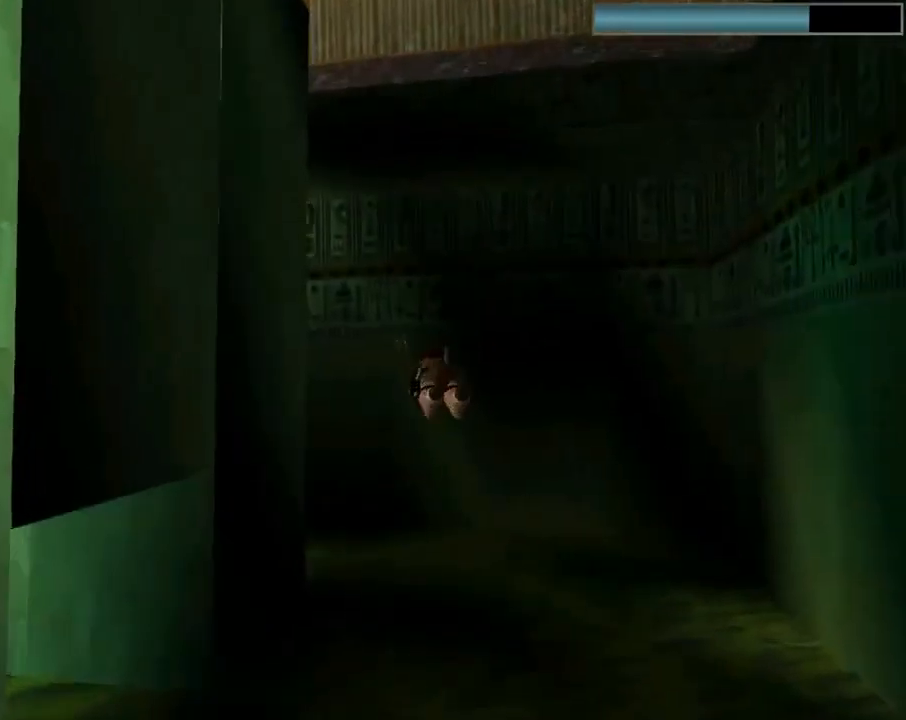
{"buttons": ["SQUARE", "DPAD_DOWN"], "left_stick": "center", "events": [[467, "DPAD_DOWN", "down"]]}
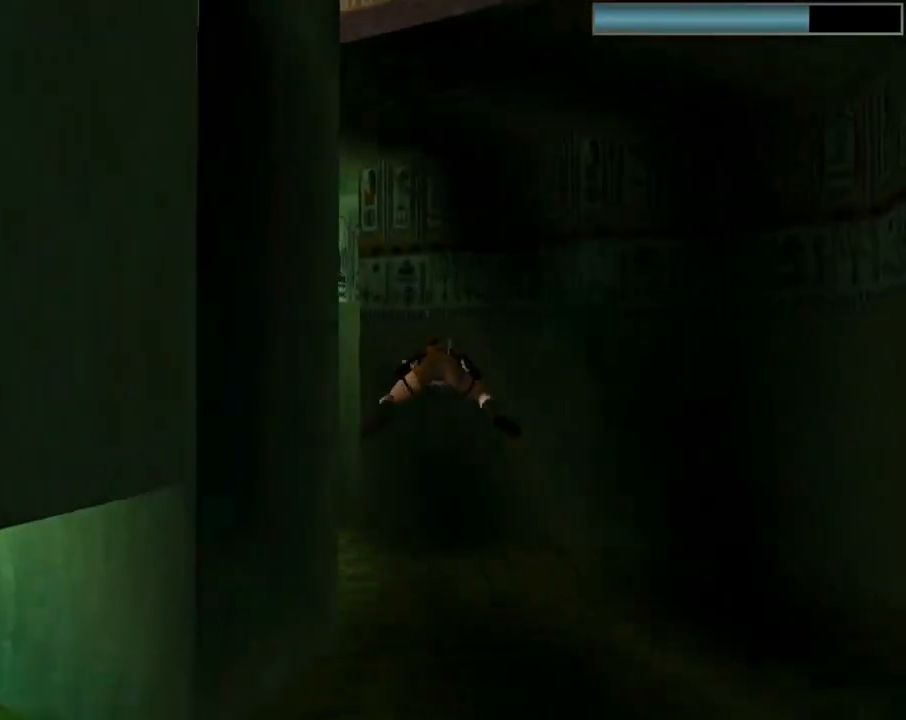
{"buttons": ["SQUARE"], "left_stick": "center", "events": [[67, "DPAD_DOWN", "up"]]}
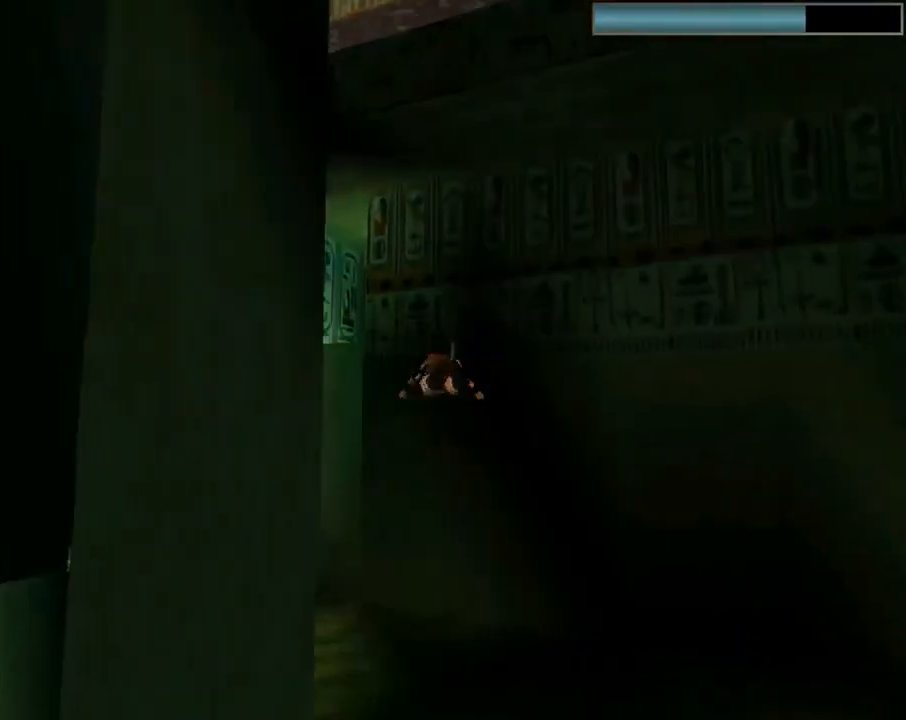
{"buttons": ["SQUARE", "DPAD_LEFT"], "left_stick": "center", "events": [[233, "DPAD_DOWN", "down"], [433, "DPAD_DOWN", "up"], [467, "DPAD_LEFT", "down"]]}
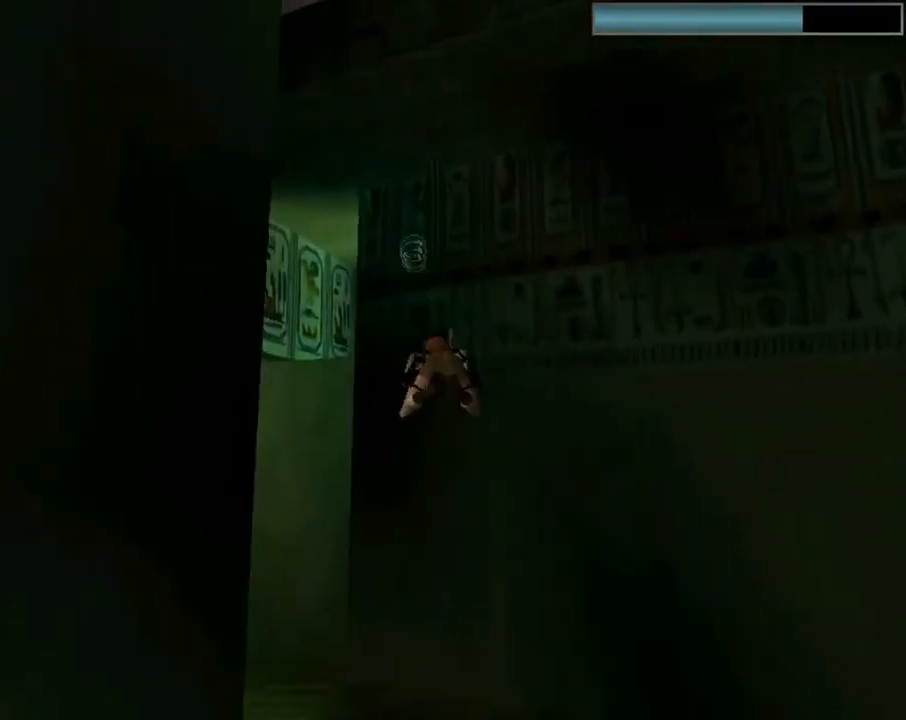
{"buttons": ["SQUARE"], "left_stick": "center", "events": [[233, "DPAD_LEFT", "up"]]}
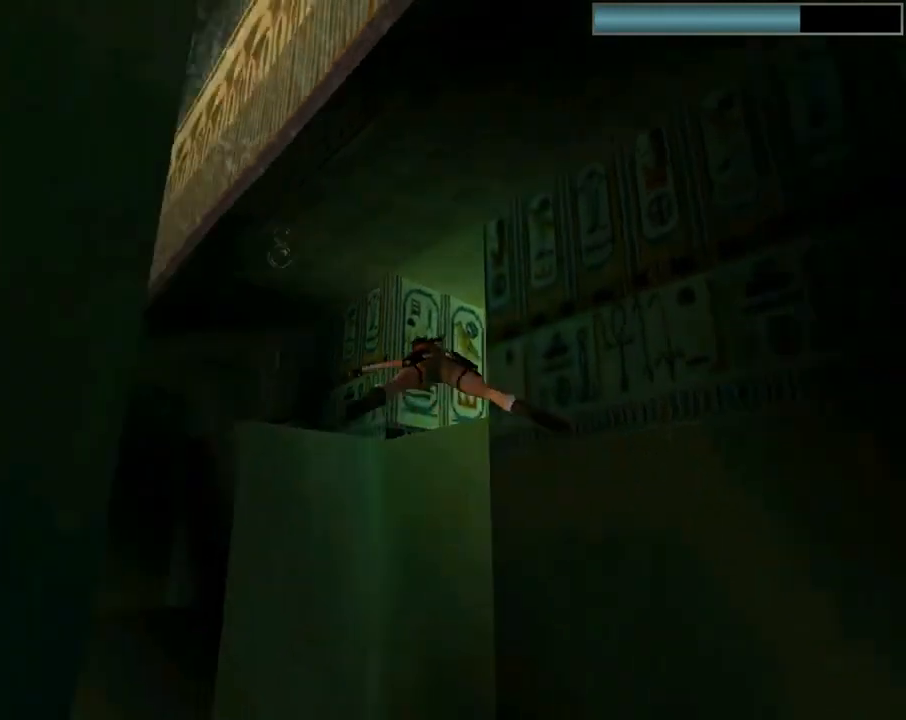
{"buttons": ["SQUARE", "DPAD_RIGHT"], "left_stick": "center", "events": [[67, "DPAD_UP", "down"], [167, "DPAD_UP", "up"], [433, "DPAD_RIGHT", "down"]]}
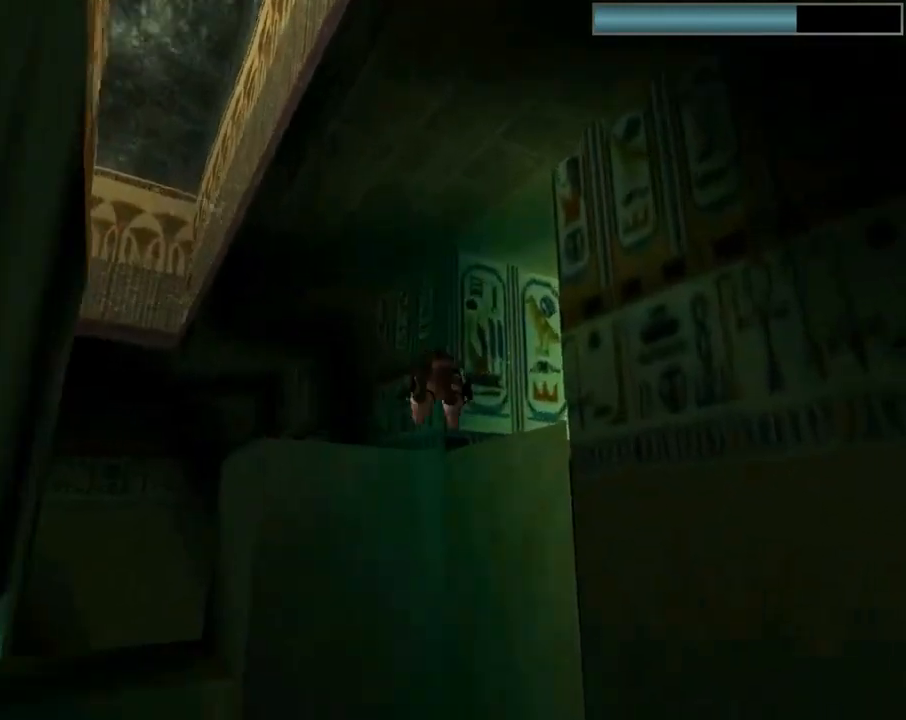
{"buttons": ["SQUARE", "DPAD_RIGHT"], "left_stick": "center", "events": [[100, "DPAD_RIGHT", "up"], [400, "DPAD_RIGHT", "down"]]}
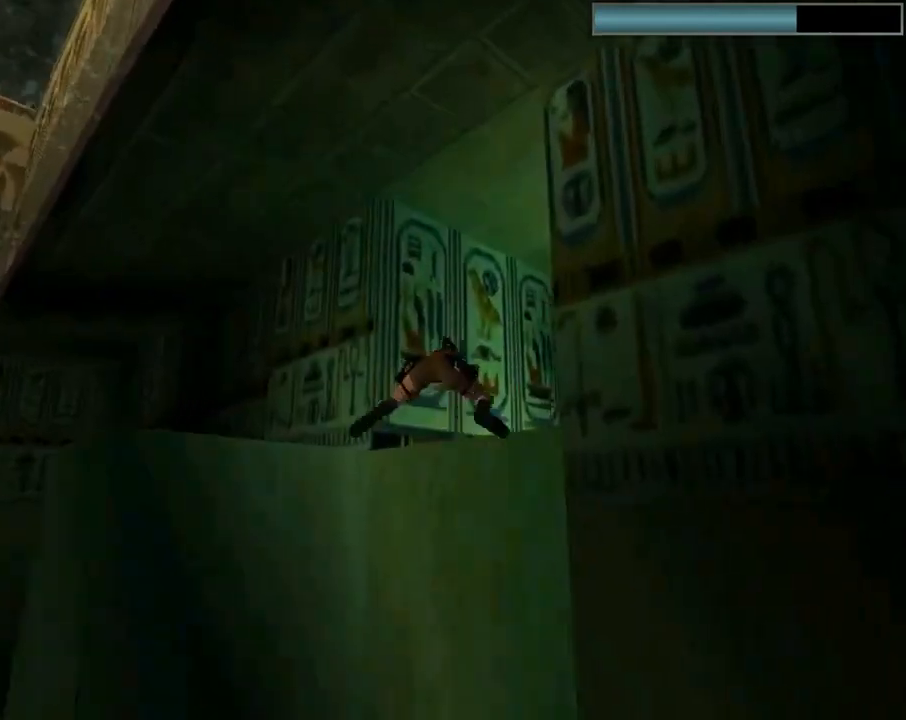
{"buttons": ["SQUARE"], "left_stick": "center", "events": [[133, "DPAD_RIGHT", "up"], [233, "DPAD_UP", "down"], [367, "DPAD_UP", "up"]]}
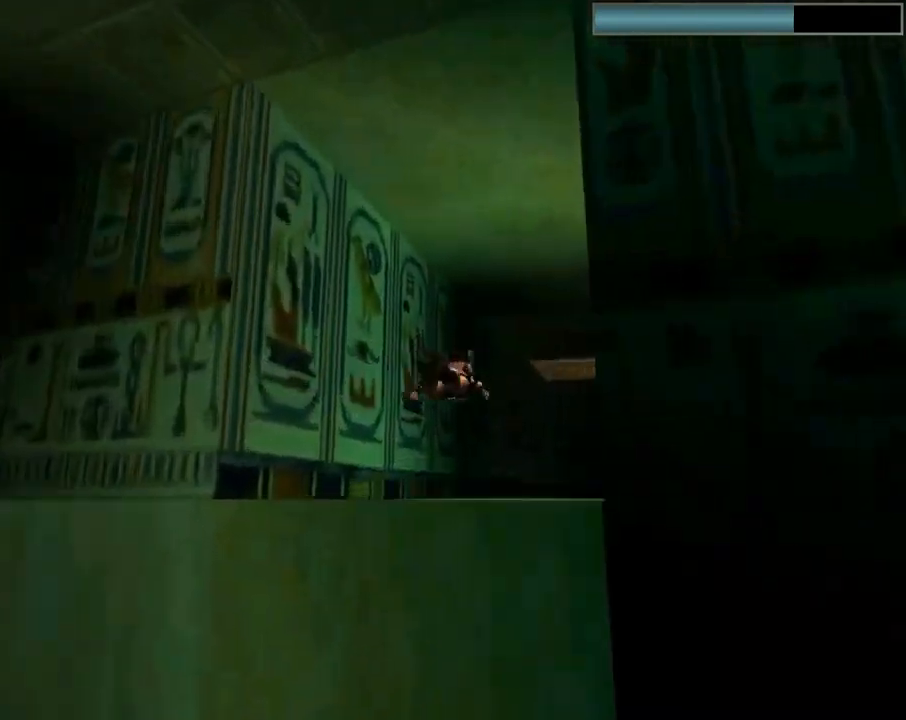
{"buttons": ["SQUARE"], "left_stick": "center", "events": [[367, "DPAD_RIGHT", "down"], [500, "DPAD_RIGHT", "up"]]}
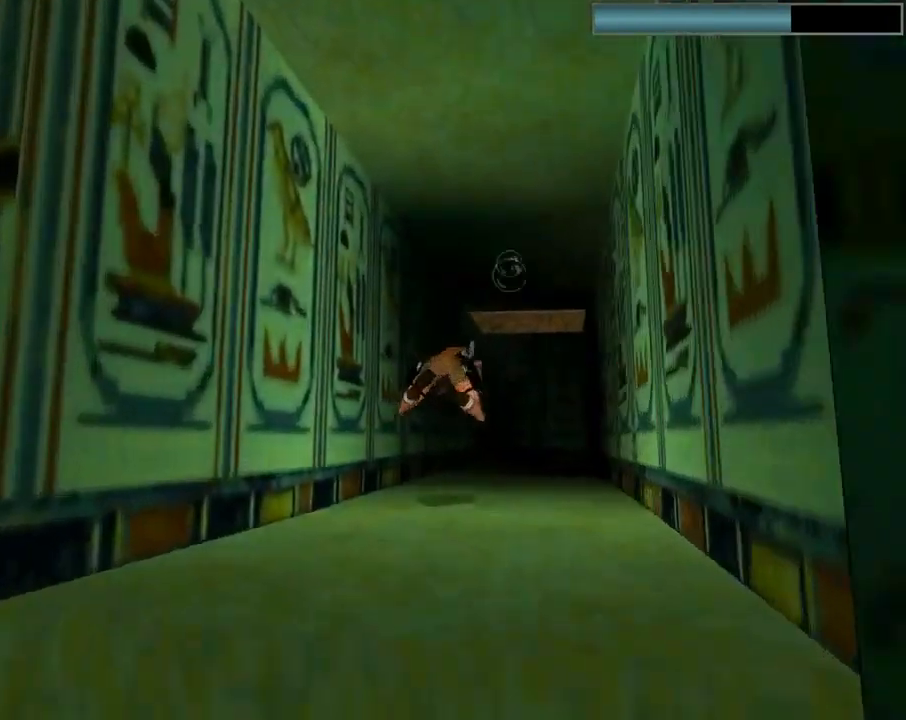
{"buttons": ["SQUARE"], "left_stick": "center", "events": []}
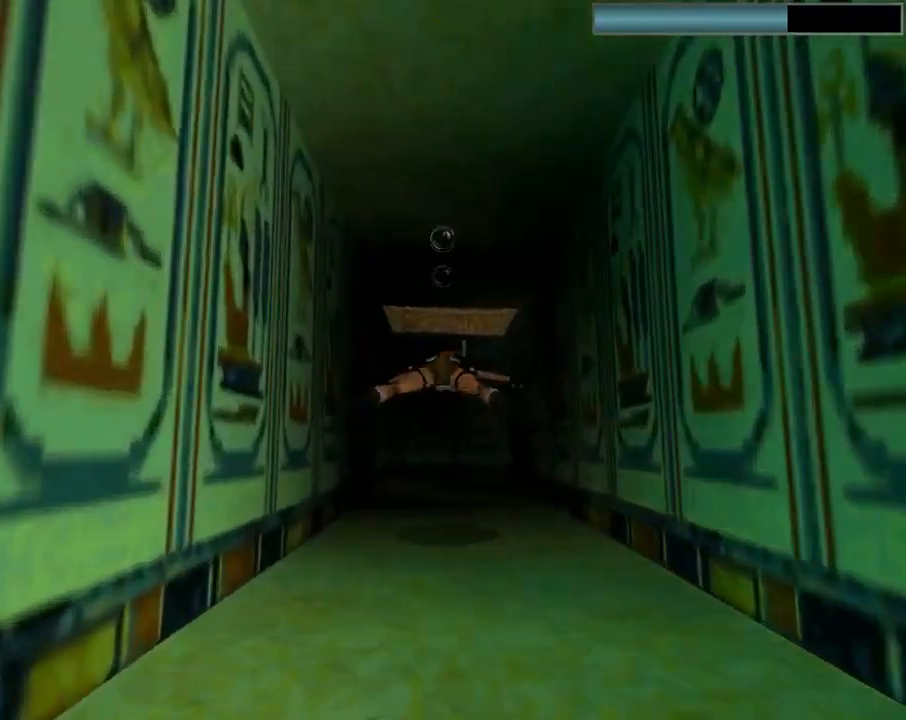
{"buttons": ["SQUARE"], "left_stick": "center", "events": [[167, "DPAD_UP", "down"], [300, "DPAD_UP", "up"]]}
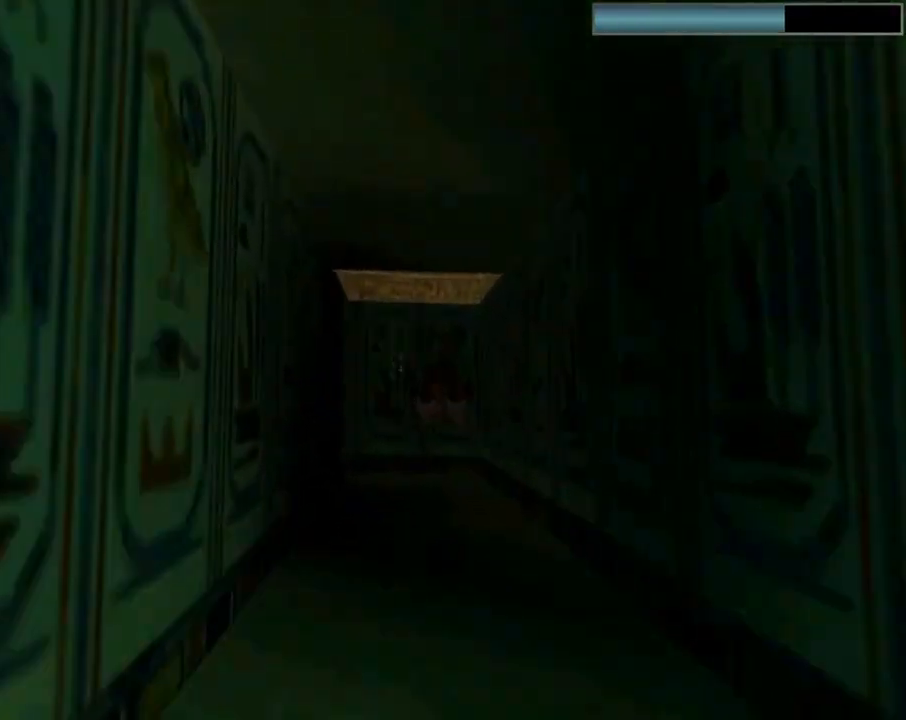
{"buttons": ["SQUARE"], "left_stick": "center", "events": [[333, "DPAD_DOWN", "down"], [500, "DPAD_DOWN", "up"]]}
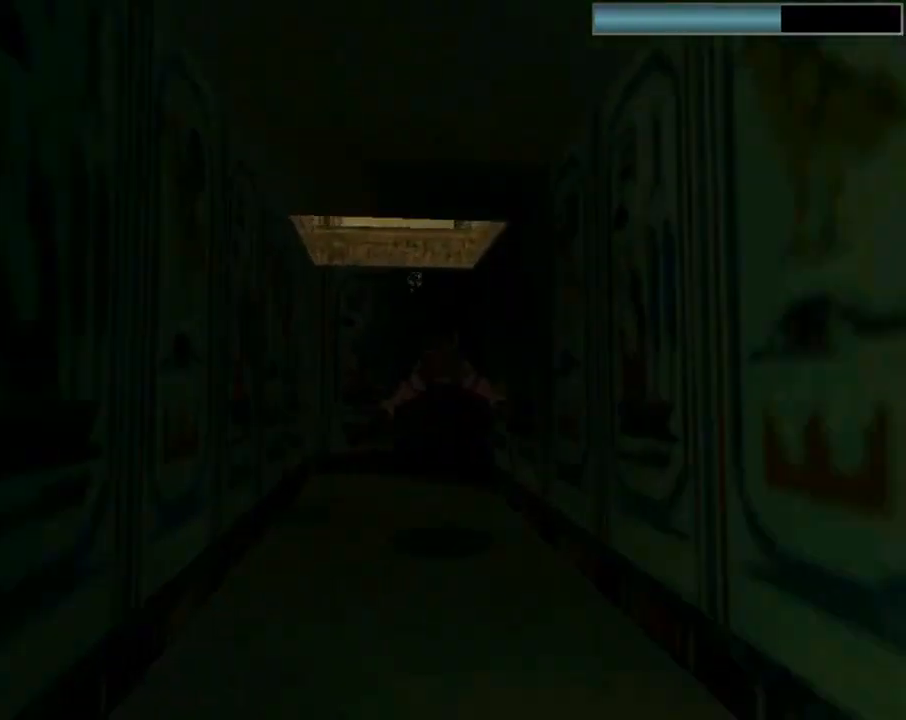
{"buttons": ["SQUARE"], "left_stick": "center", "events": [[167, "DPAD_DOWN", "down"], [367, "DPAD_DOWN", "up"]]}
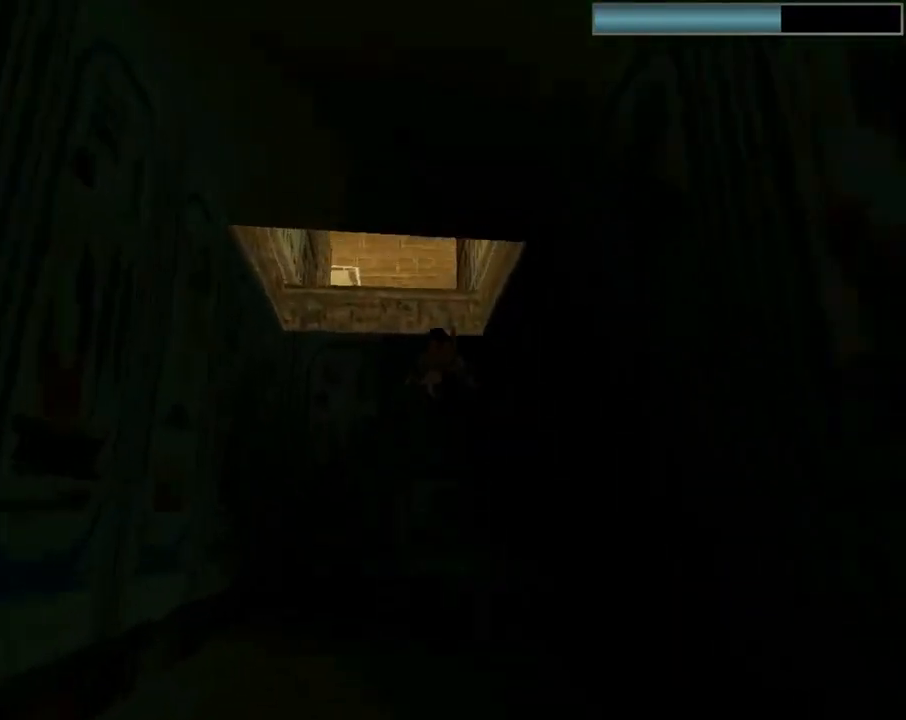
{"buttons": ["SQUARE", "DPAD_DOWN"], "left_stick": "center", "events": [[167, "DPAD_DOWN", "down"]]}
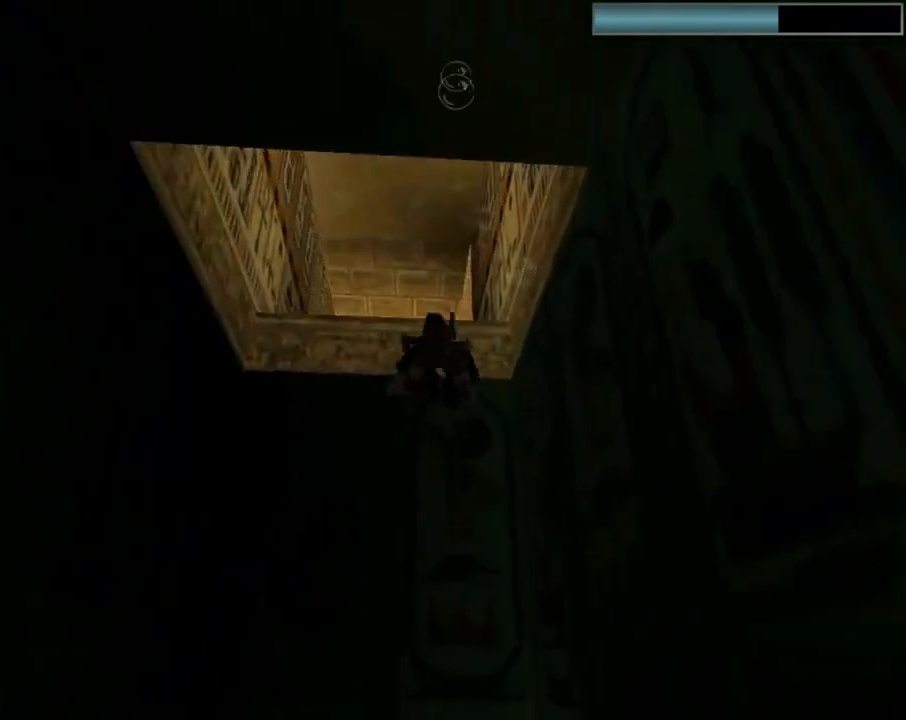
{"buttons": ["CROSS", "DPAD_UP"], "left_stick": "center", "events": [[67, "DPAD_DOWN", "up"], [267, "DPAD_UP", "down"], [300, "SQUARE", "up"], [400, "CROSS", "down"]]}
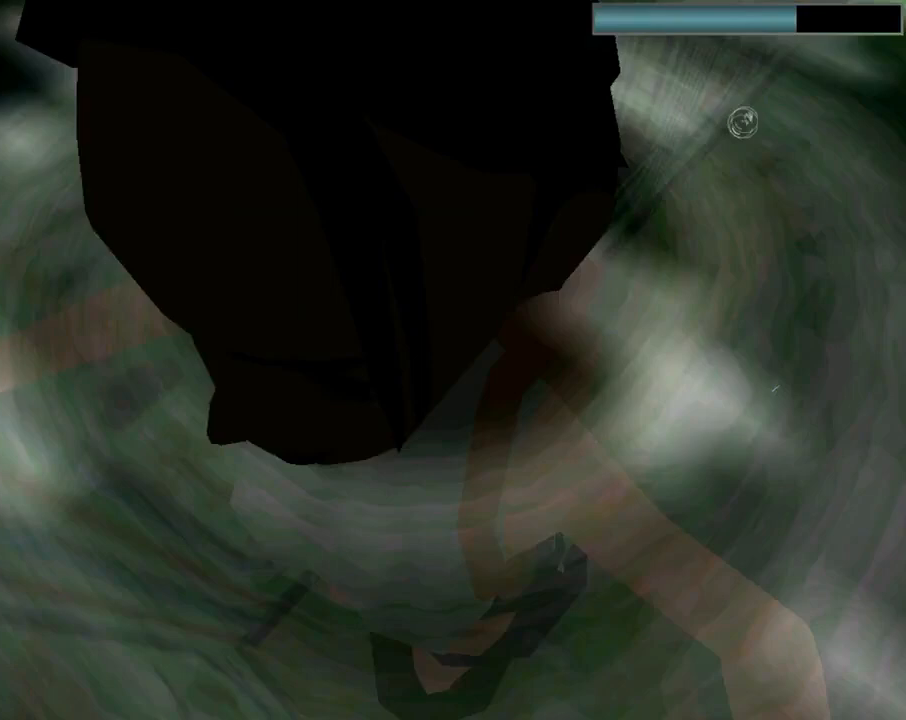
{"buttons": ["CROSS", "DPAD_UP"], "left_stick": "center", "events": []}
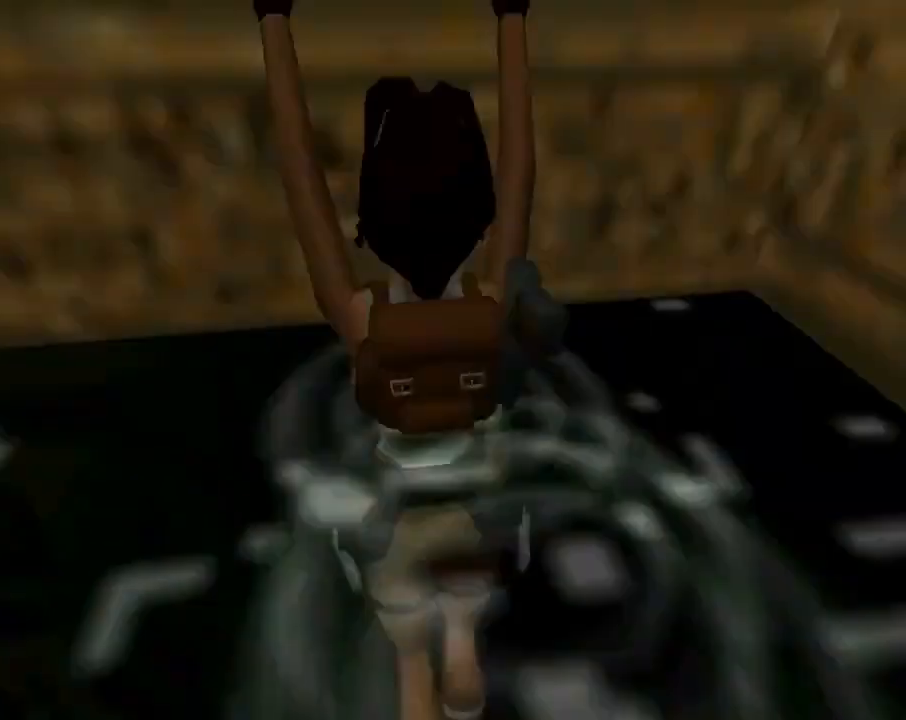
{"buttons": ["CROSS", "DPAD_UP"], "left_stick": "center", "events": []}
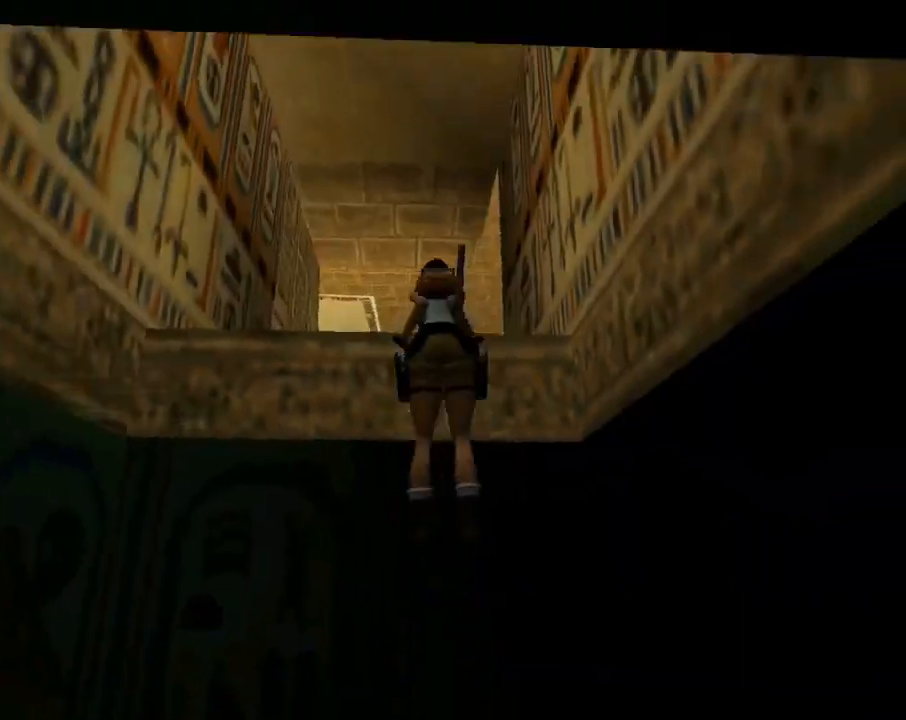
{"buttons": ["DPAD_UP"], "left_stick": "center", "events": [[133, "CROSS", "up"]]}
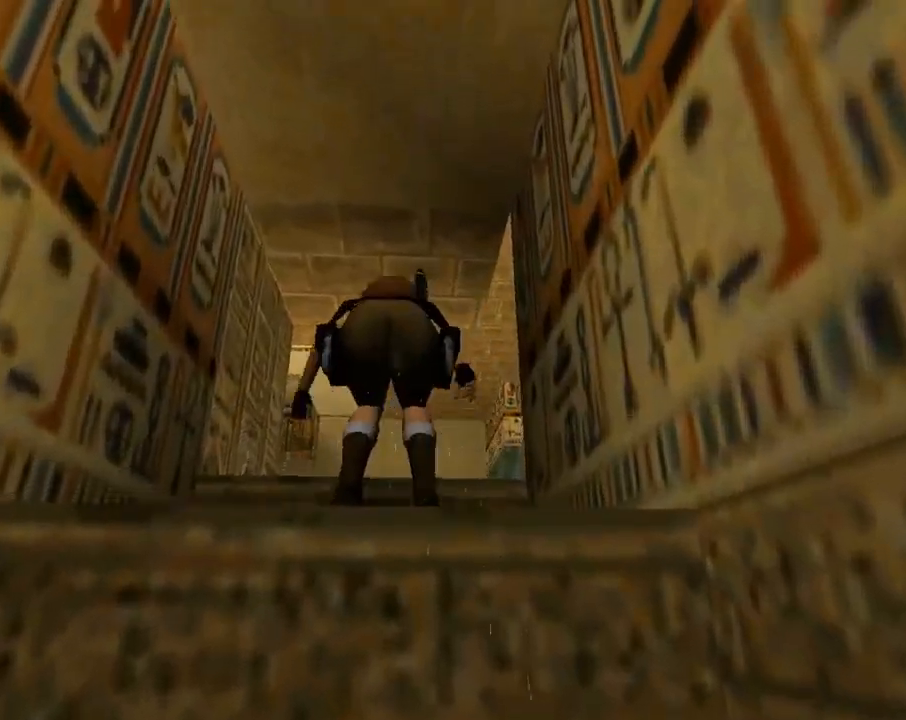
{"buttons": ["DPAD_UP"], "left_stick": "center", "events": []}
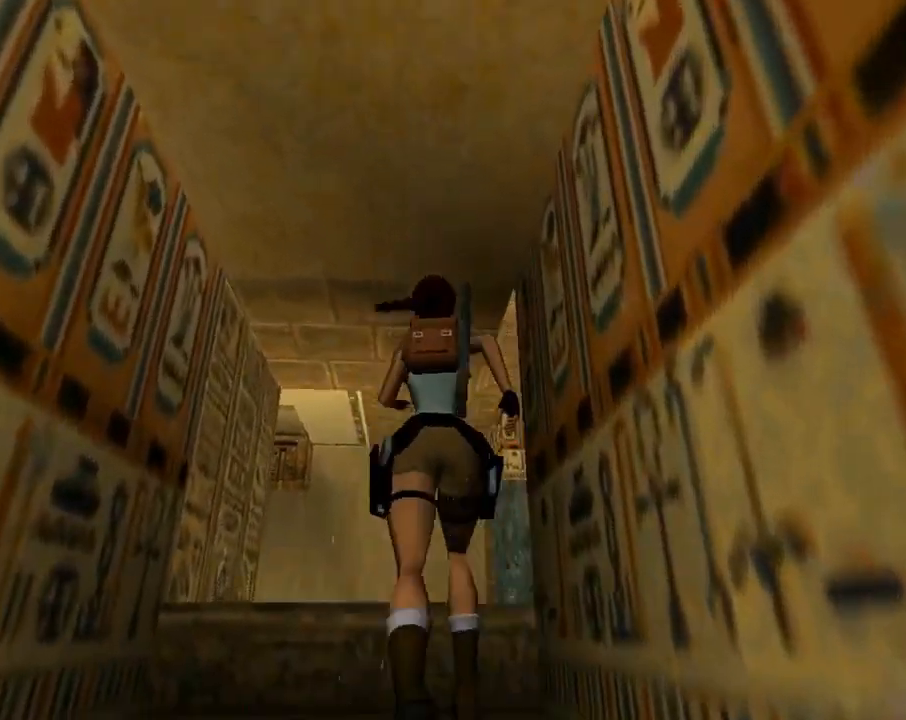
{"buttons": ["DPAD_UP"], "left_stick": "center", "events": []}
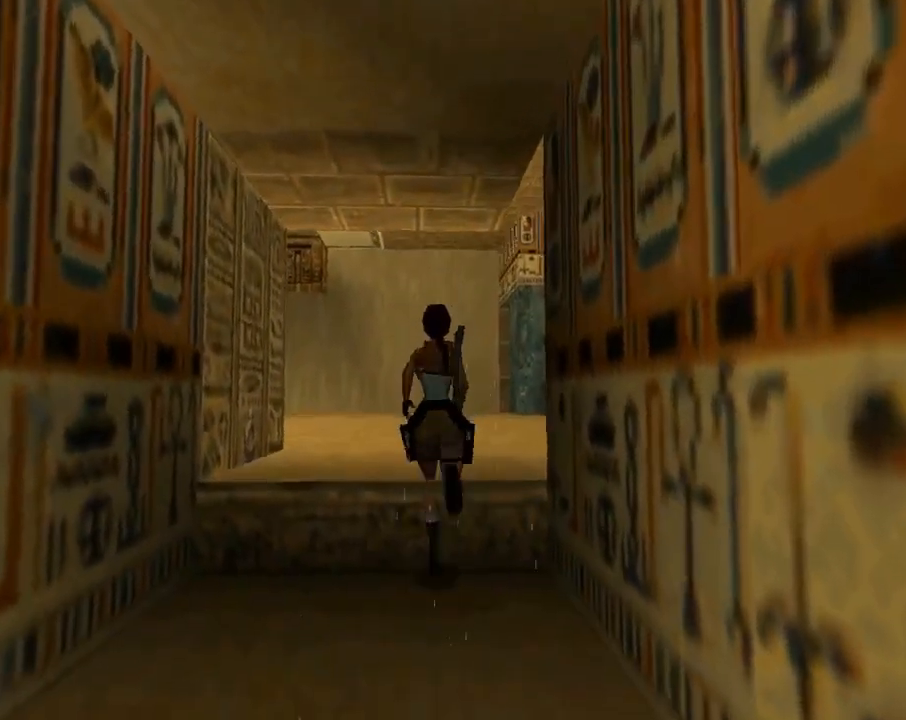
{"buttons": ["R2", "DPAD_UP"], "left_stick": "center", "events": [[33, "DPAD_RIGHT", "down"], [133, "DPAD_RIGHT", "up"], [267, "R2", "down"]]}
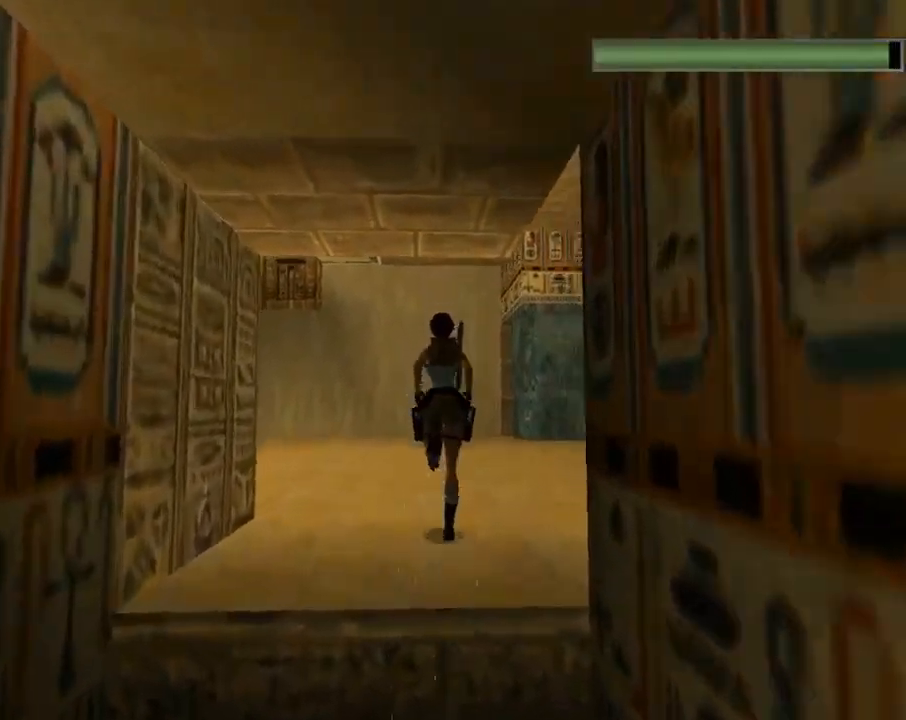
{"buttons": ["R2", "DPAD_UP"], "left_stick": "center", "events": []}
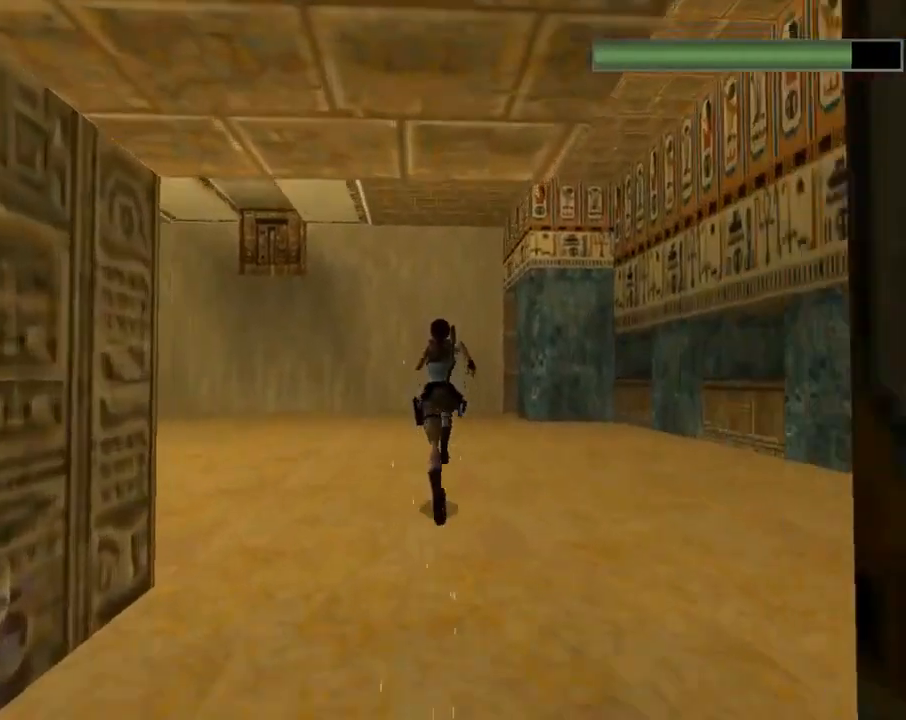
{"buttons": ["R2", "DPAD_UP"], "left_stick": "center", "events": []}
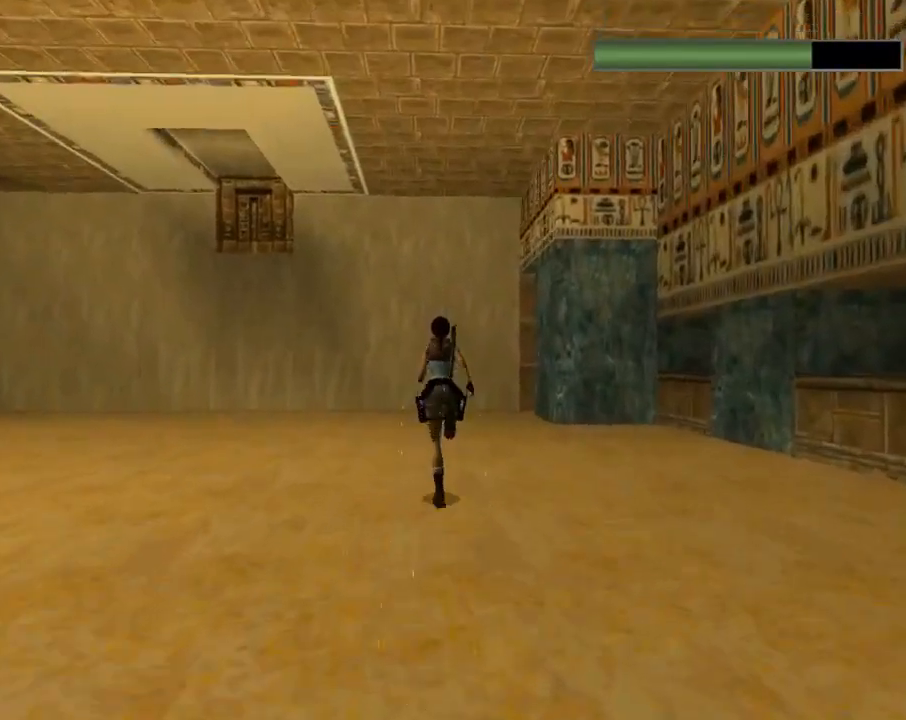
{"buttons": ["R2", "DPAD_UP", "DPAD_RIGHT"], "left_stick": "center", "events": [[300, "DPAD_RIGHT", "down"]]}